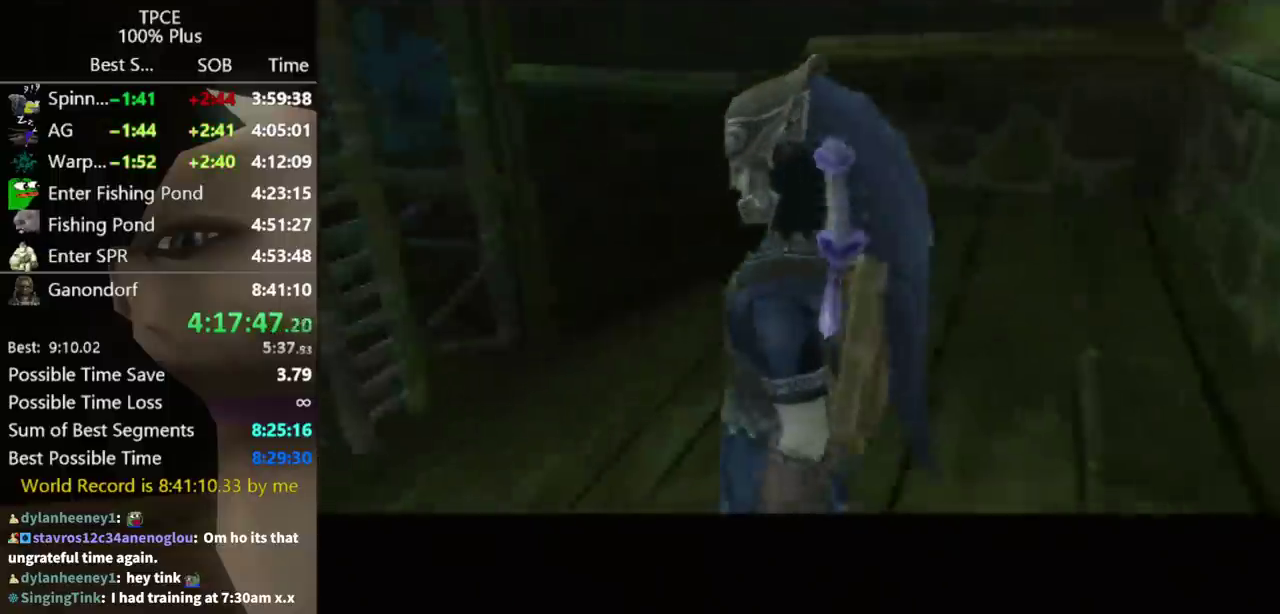
Gameplay with a controller (Nintendo layout); each line is a JSON object with the inputs held at the frame after it. "events" lists button and stick changes between this image and that frame as [ms after this image, input, new state], when the widget could be followed in between. Not read: L3 R3.
{"buttons": ["L1"], "left_stick": "up-left", "right_stick": "center", "events": [[500, "L1", "down"], [500, "left_stick", "up-left"]]}
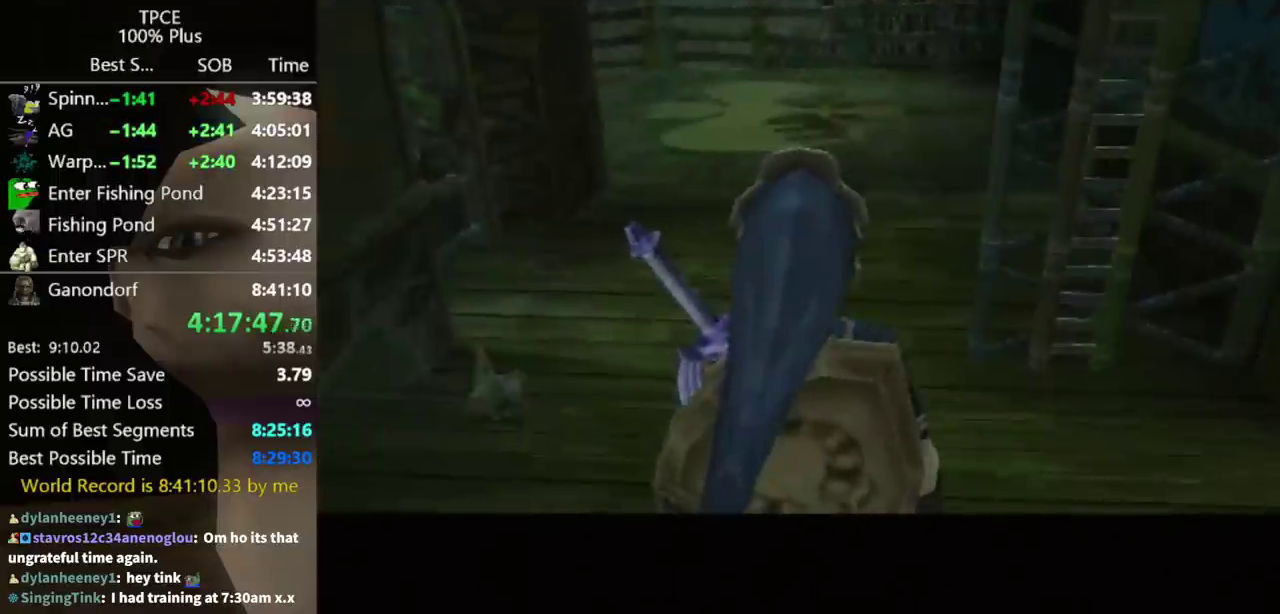
{"buttons": [], "left_stick": "up", "right_stick": "center", "events": [[167, "L1", "up"], [167, "left_stick", "up"]]}
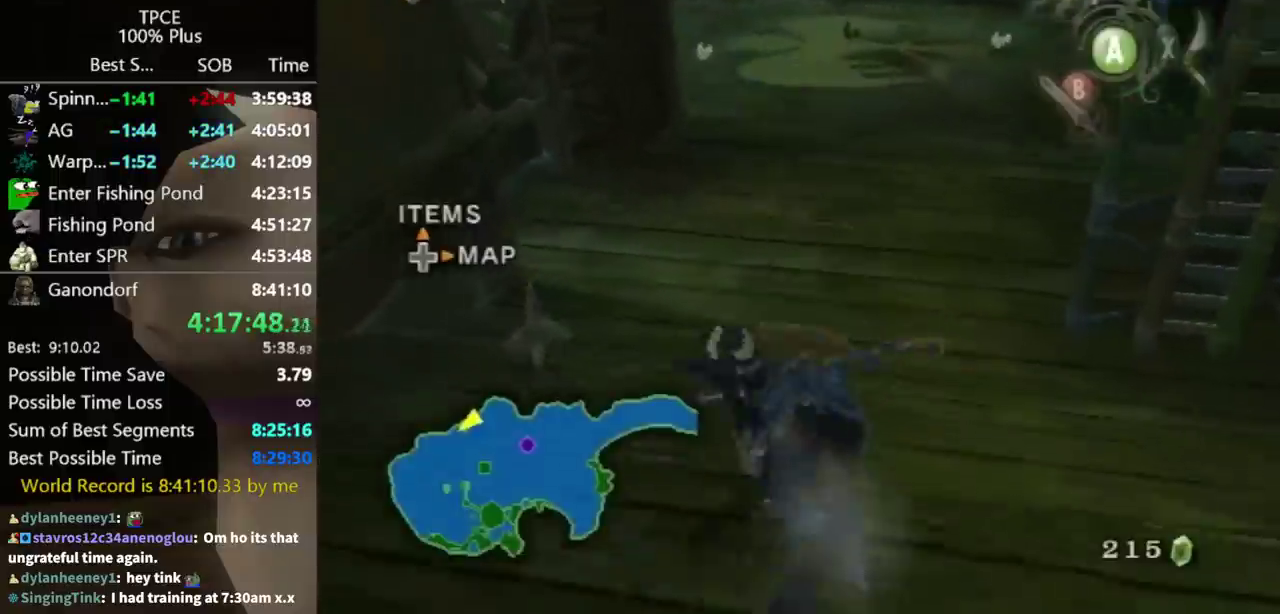
{"buttons": [], "left_stick": "up-left", "right_stick": "center", "events": [[100, "left_stick", "center"], [333, "left_stick", "up"], [433, "left_stick", "up-left"]]}
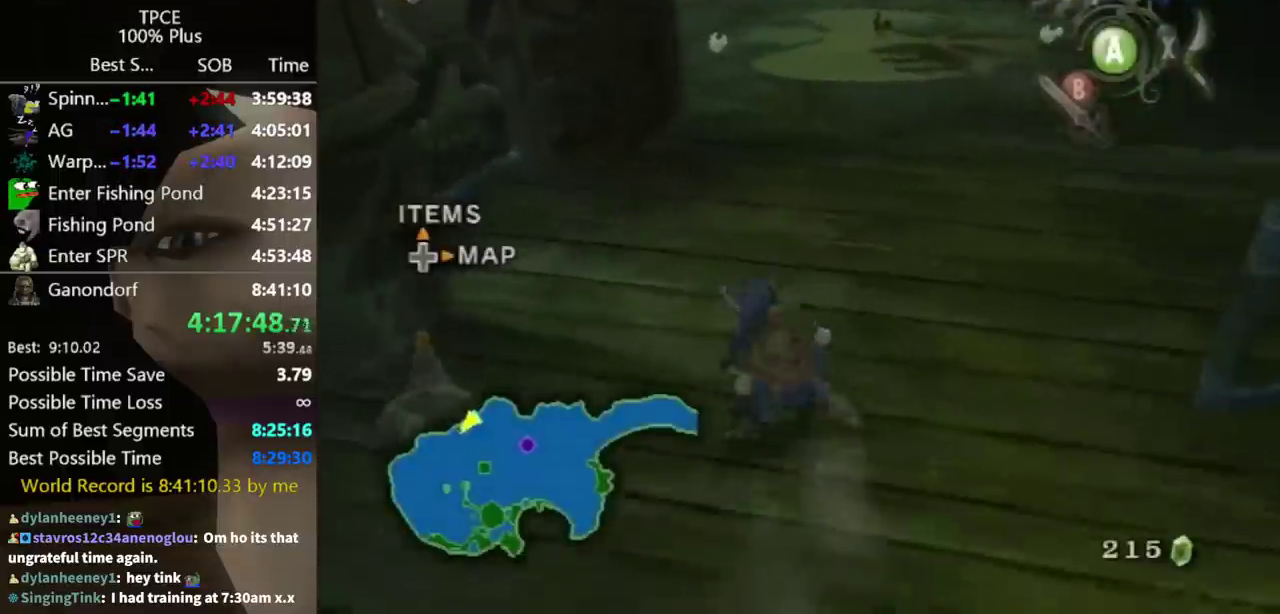
{"buttons": [], "left_stick": "up", "right_stick": "center", "events": [[100, "A", "down"], [167, "left_stick", "up"], [367, "A", "up"]]}
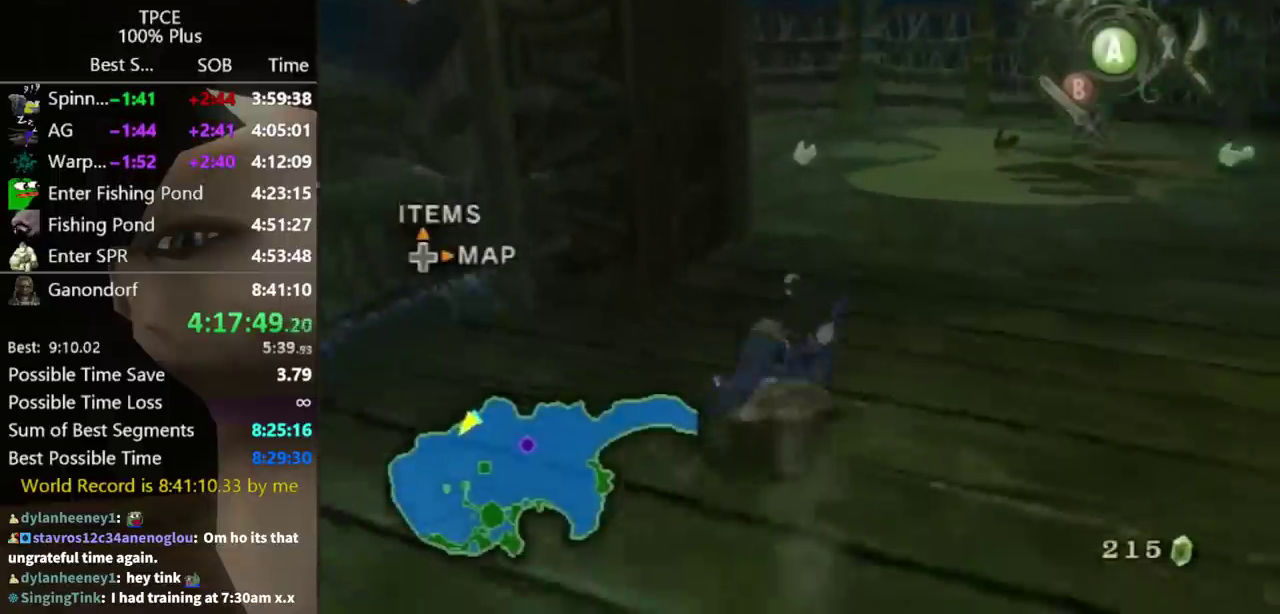
{"buttons": [], "left_stick": "up", "right_stick": "center", "events": [[433, "A", "down"], [500, "A", "up"]]}
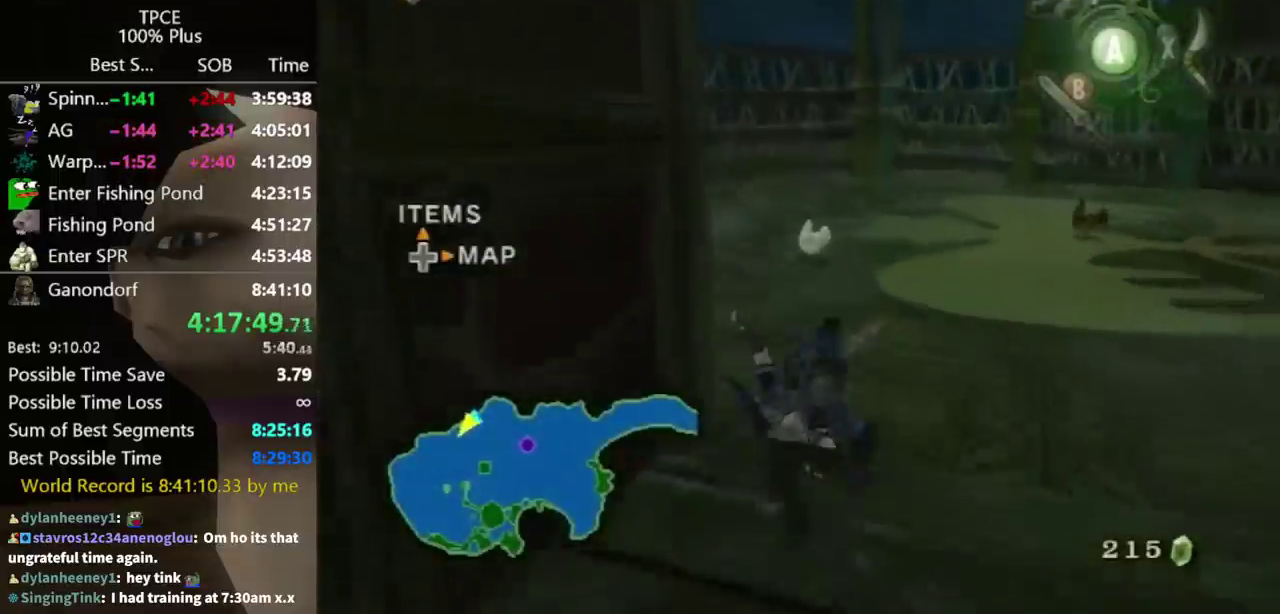
{"buttons": [], "left_stick": "up", "right_stick": "center", "events": [[100, "left_stick", "up-left"], [300, "left_stick", "up"]]}
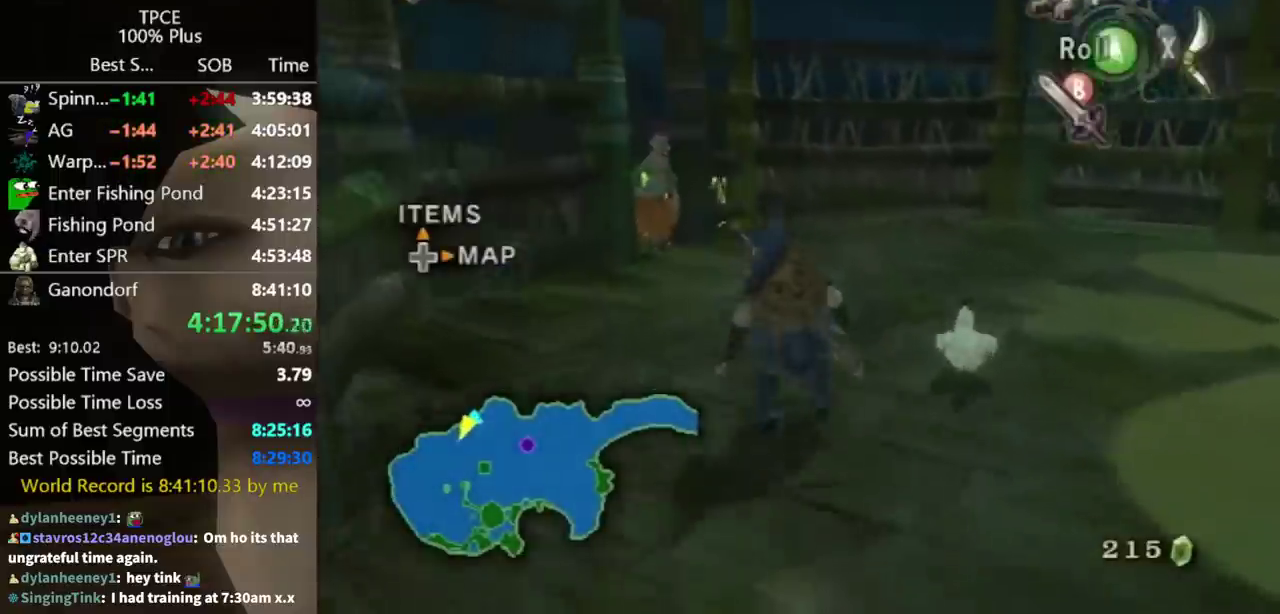
{"buttons": [], "left_stick": "up-left", "right_stick": "center", "events": [[500, "left_stick", "up-left"]]}
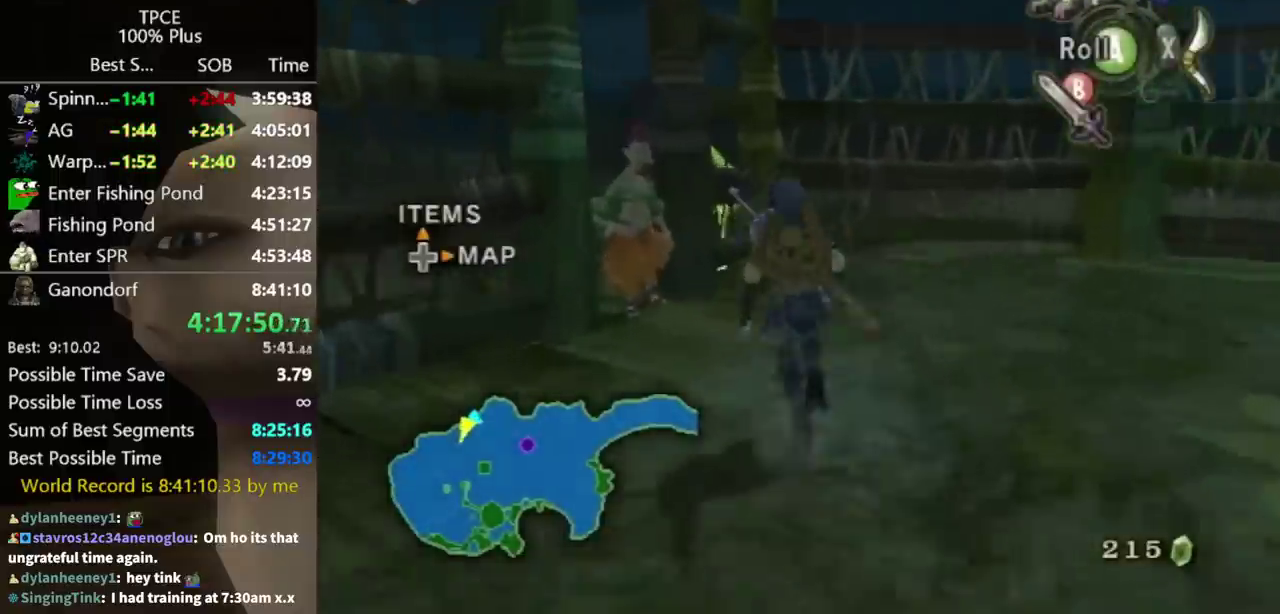
{"buttons": ["A"], "left_stick": "center", "right_stick": "center", "events": [[300, "left_stick", "center"], [333, "A", "down"], [333, "L1", "down"], [467, "L1", "up"]]}
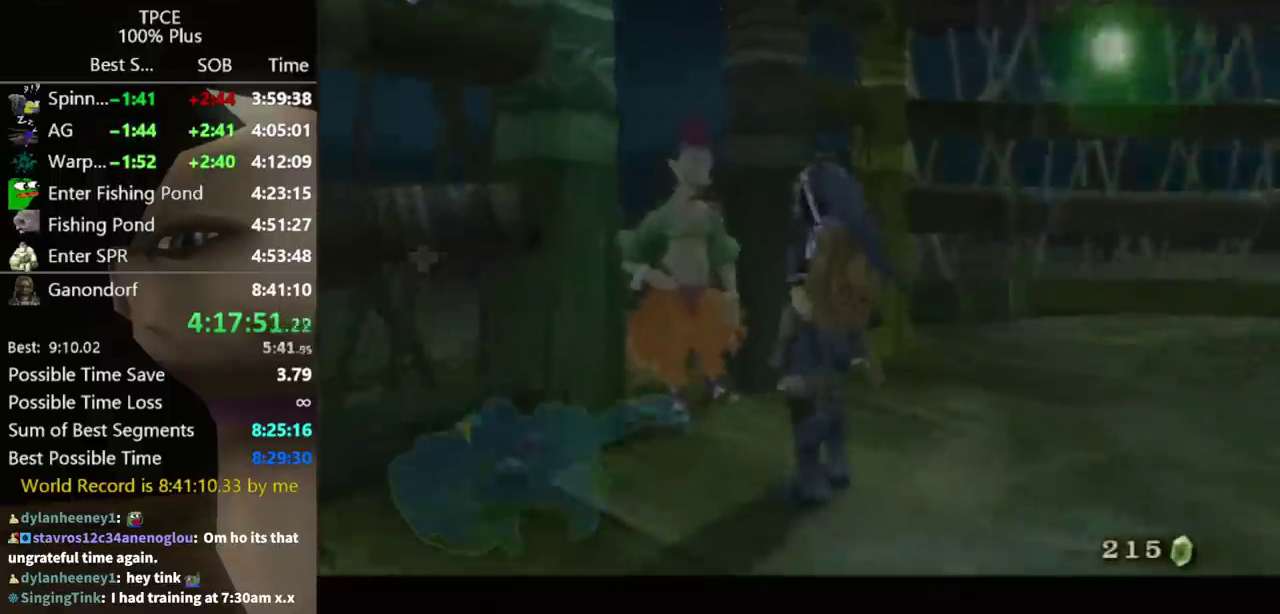
{"buttons": [], "left_stick": "center", "right_stick": "center", "events": [[33, "A", "up"], [167, "A", "down"], [300, "A", "up"], [333, "B", "down"], [367, "B", "up"], [433, "B", "down"], [500, "B", "up"]]}
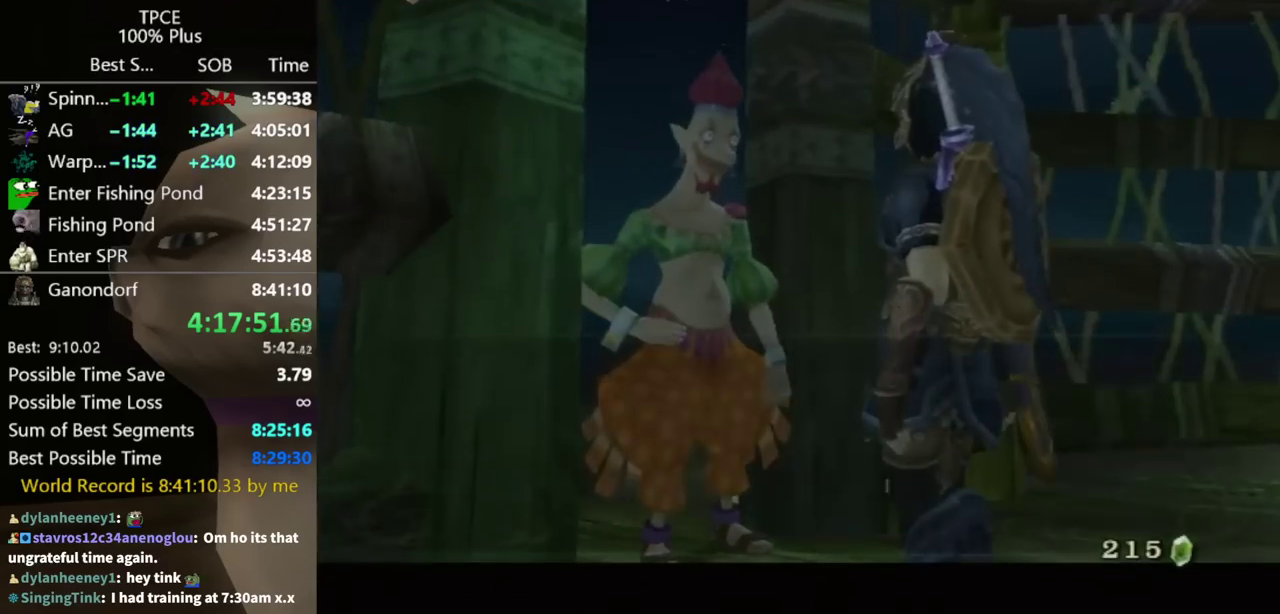
{"buttons": ["A"], "left_stick": "center", "right_stick": "center", "events": [[33, "A", "down"], [33, "B", "down"], [67, "A", "up"], [100, "B", "up"], [133, "A", "down"], [200, "A", "up"], [200, "B", "down"], [233, "B", "up"], [267, "A", "down"], [333, "A", "up"], [333, "B", "down"], [367, "B", "up"], [400, "B", "down"], [467, "B", "up"], [500, "A", "down"]]}
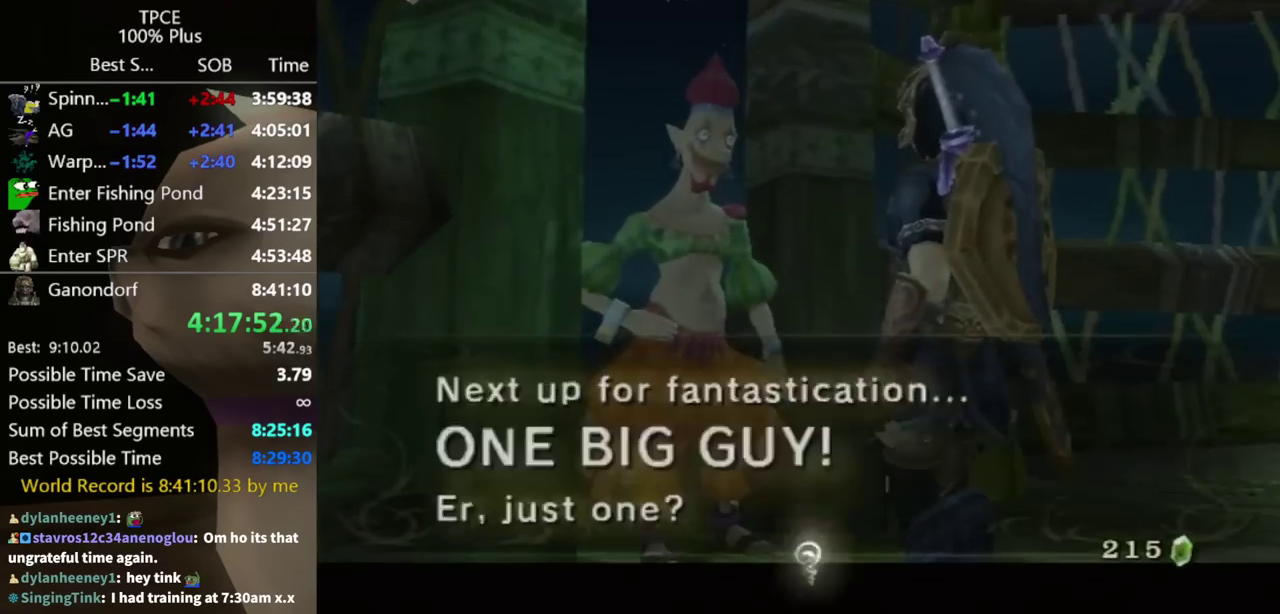
{"buttons": ["A"], "left_stick": "center", "right_stick": "center", "events": [[33, "A", "up"], [33, "B", "down"], [100, "A", "down"], [100, "B", "up"], [167, "A", "up"], [167, "B", "down"], [200, "B", "up"], [233, "A", "down"], [267, "A", "up"], [267, "B", "down"], [333, "B", "up"], [367, "A", "down"], [400, "A", "up"], [467, "A", "down"]]}